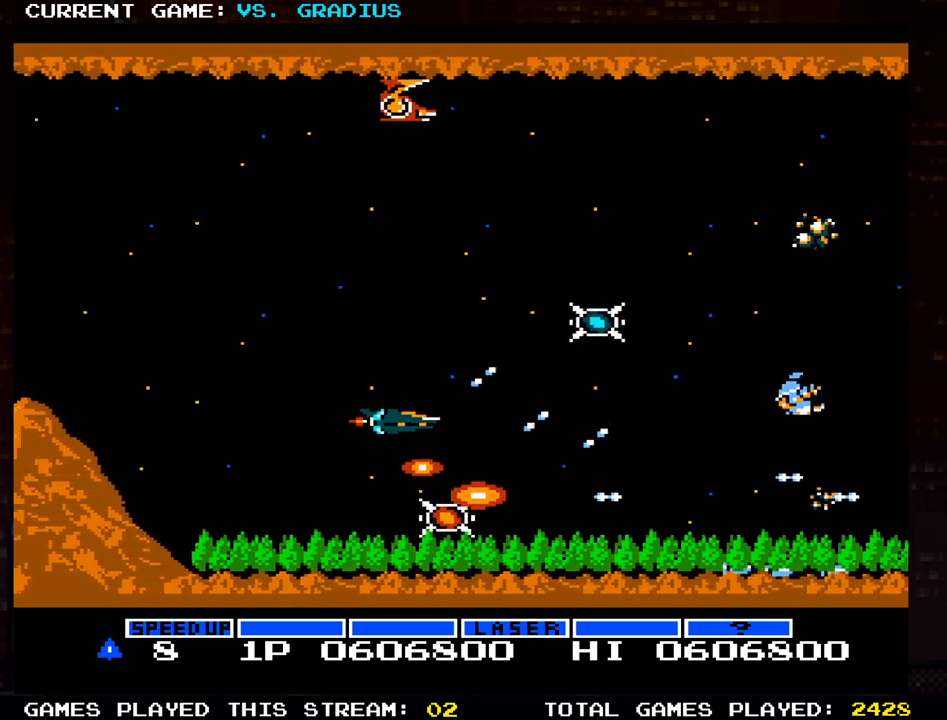
Gameplay with a controller (arcade stick); each line is a JSON object with the inputs held at the frame after it (dt_ms = milliseconds from this image to that frame). "events" lists button and stick changes between this image and that frame as [ms after this image, input, new state], when the widget could be followed in between. Not read: L3 R3.
{"dt_ms": 500, "buttons": ["SQUARE"], "left_stick": "left", "events": [[17, "left_stick", "right"], [83, "SQUARE", "down"], [83, "left_stick", "down"], [167, "SQUARE", "up"], [250, "SQUARE", "down"], [350, "SQUARE", "up"], [417, "SQUARE", "down"], [450, "left_stick", "left"]]}
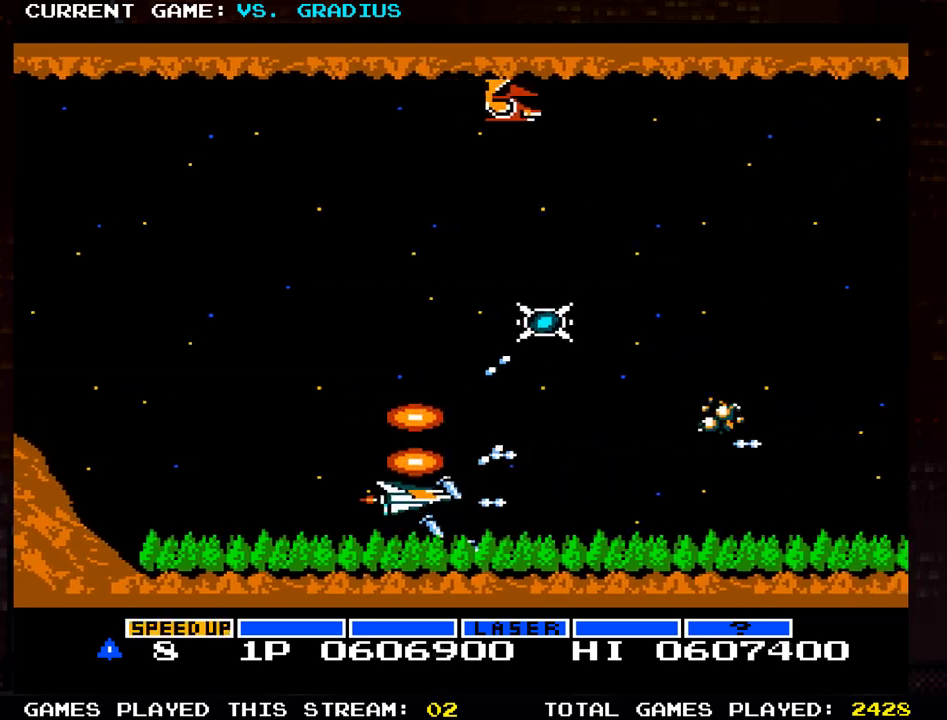
{"dt_ms": 500, "buttons": ["SQUARE"], "left_stick": "up-right", "events": [[17, "SQUARE", "up"], [33, "left_stick", "up-left"], [100, "SQUARE", "down"], [183, "SQUARE", "up"], [233, "left_stick", "up"], [267, "SQUARE", "down"], [333, "left_stick", "up-right"], [367, "SQUARE", "up"], [433, "SQUARE", "down"]]}
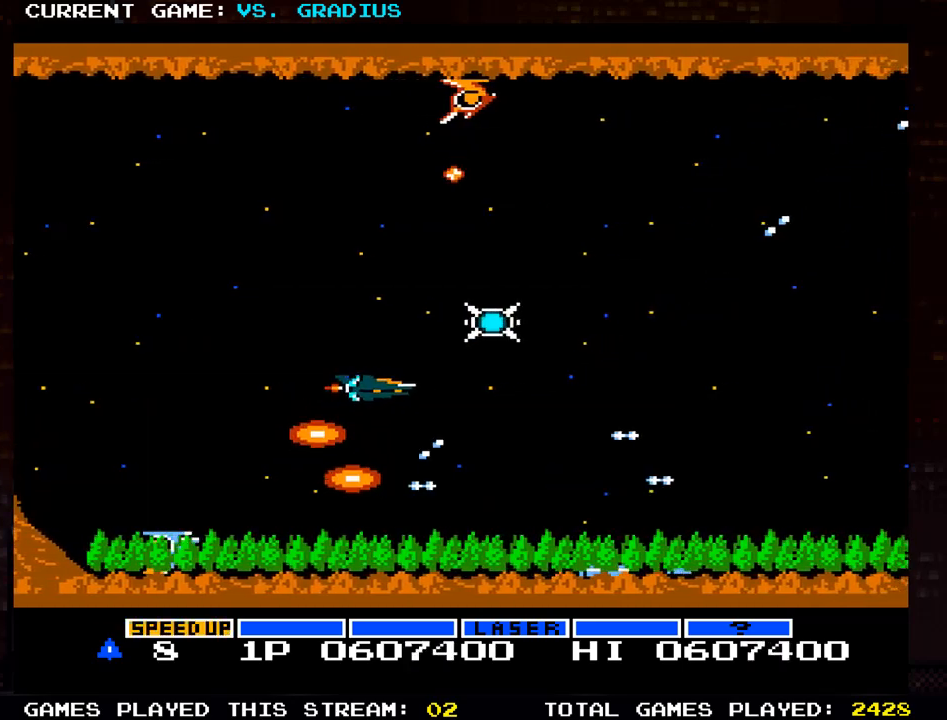
{"dt_ms": 500, "buttons": ["SQUARE"], "left_stick": "down-right"}
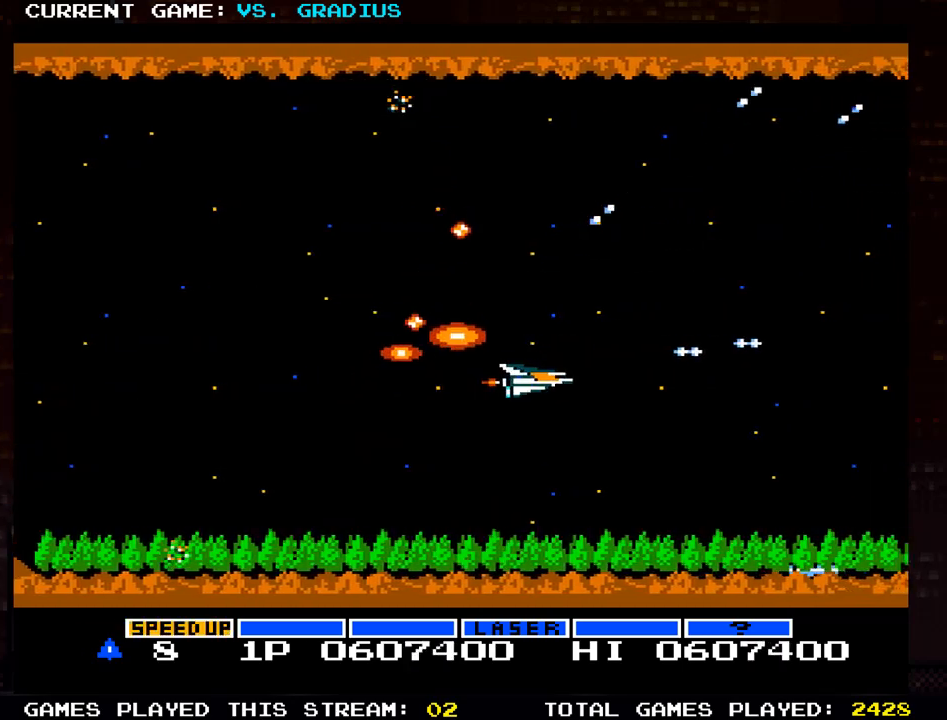
{"dt_ms": 500, "buttons": ["SQUARE"], "left_stick": "left", "events": [[50, "SQUARE", "up"], [50, "left_stick", "up"], [133, "SQUARE", "down"], [133, "left_stick", "left"], [250, "SQUARE", "up"], [250, "left_stick", "down"], [300, "SQUARE", "down"], [400, "SQUARE", "up"], [417, "left_stick", "left"], [467, "SQUARE", "down"]]}
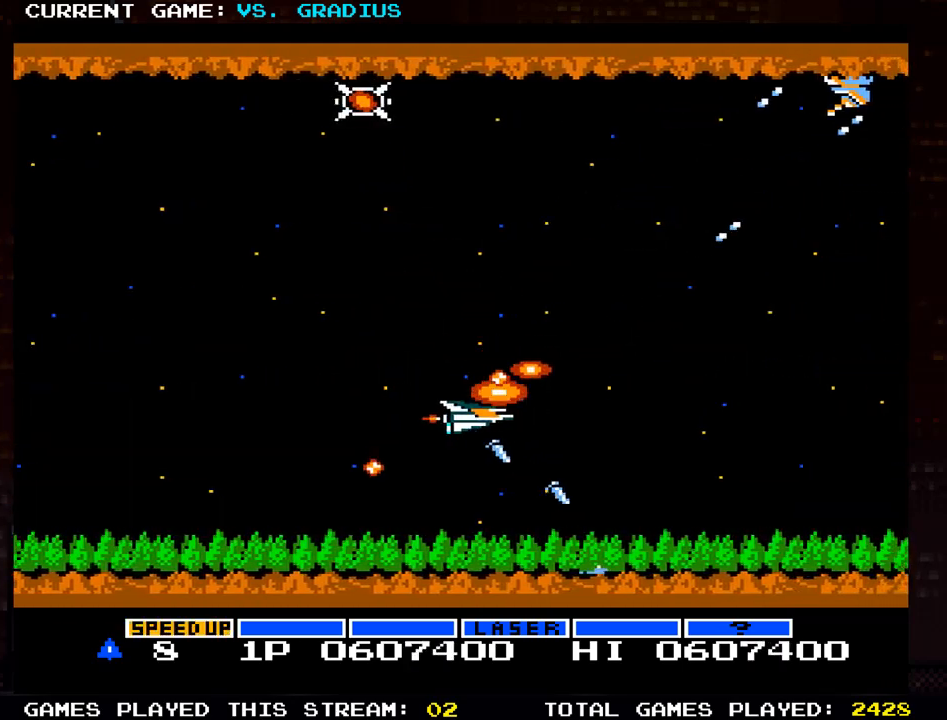
{"dt_ms": 500, "buttons": ["SQUARE"], "left_stick": "up", "events": [[50, "SQUARE", "up"], [50, "left_stick", "up-left"], [150, "SQUARE", "down"], [233, "SQUARE", "up"], [333, "SQUARE", "down"], [400, "SQUARE", "up"], [500, "SQUARE", "down"], [500, "left_stick", "up"]]}
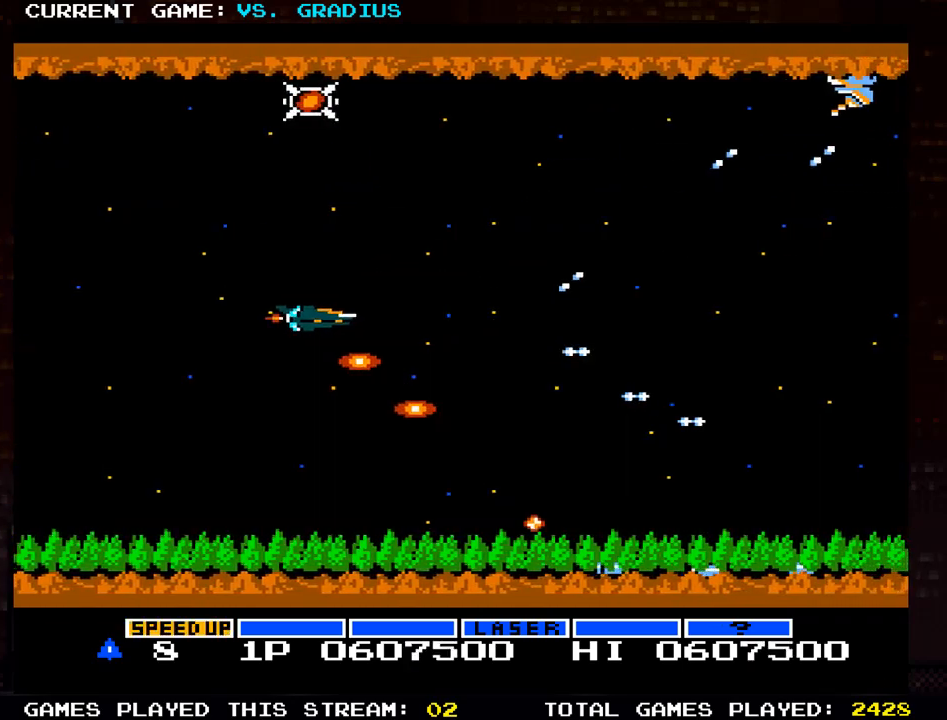
{"dt_ms": 500, "buttons": ["SQUARE"], "left_stick": "up-left", "events": [[67, "SQUARE", "up"], [167, "SQUARE", "down"], [250, "SQUARE", "up"], [317, "SQUARE", "down"], [433, "SQUARE", "up"], [500, "SQUARE", "down"], [500, "left_stick", "up-left"]]}
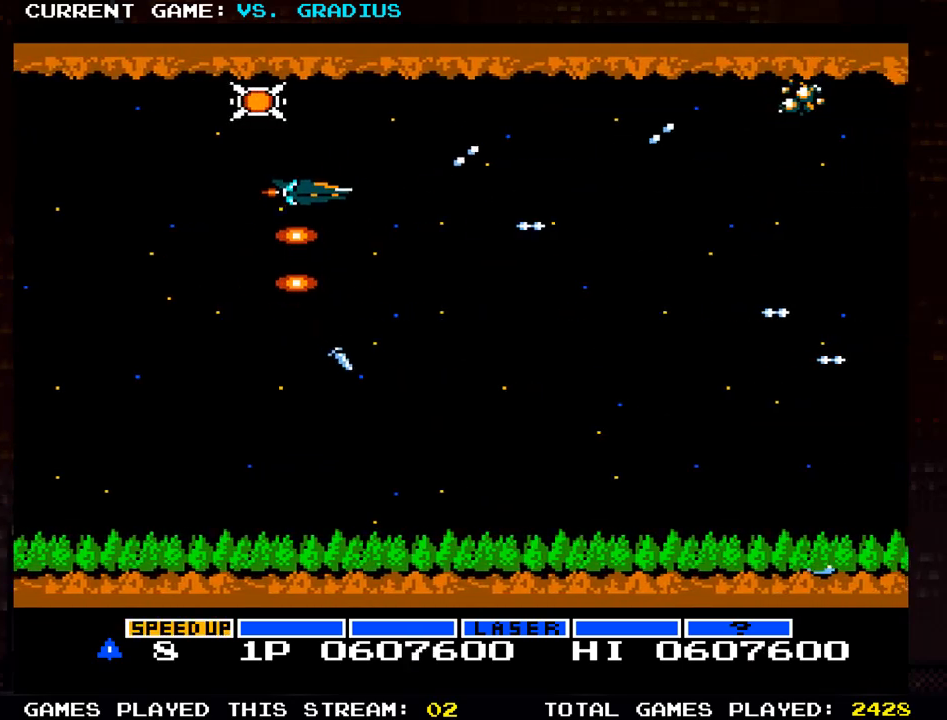
{"dt_ms": 500, "buttons": ["SQUARE"], "left_stick": "down-right", "events": [[67, "SQUARE", "up"], [167, "SQUARE", "down"], [233, "SQUARE", "up"], [317, "left_stick", "right"], [333, "SQUARE", "down"], [383, "left_stick", "down-right"], [417, "SQUARE", "up"], [467, "SQUARE", "down"]]}
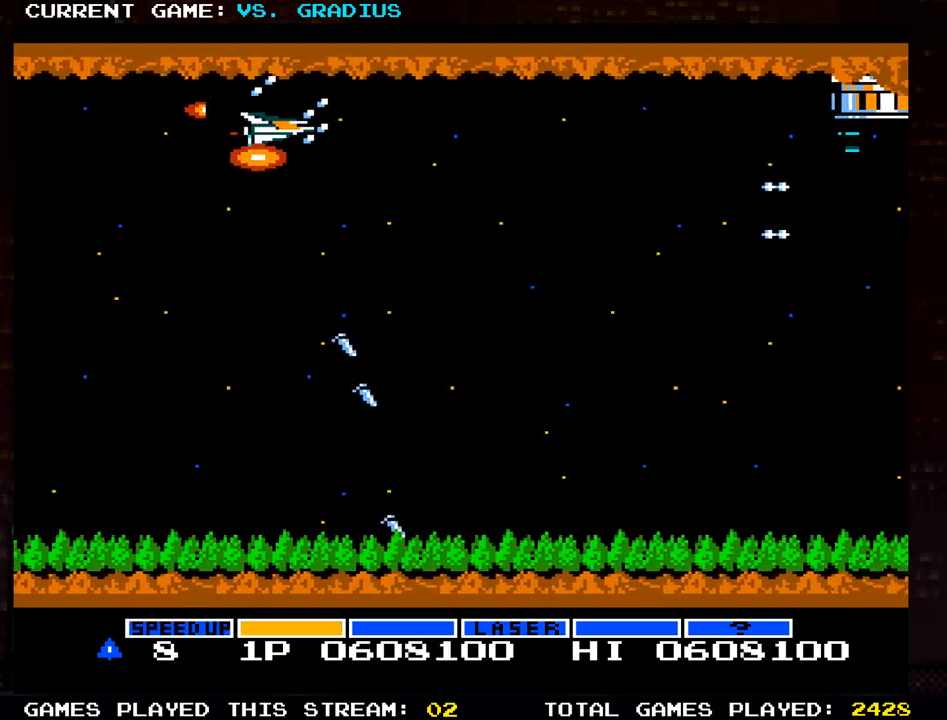
{"dt_ms": 500, "buttons": [], "left_stick": "down-right", "events": [[67, "SQUARE", "up"], [133, "SQUARE", "down"], [233, "SQUARE", "up"], [317, "SQUARE", "down"], [400, "SQUARE", "up"]]}
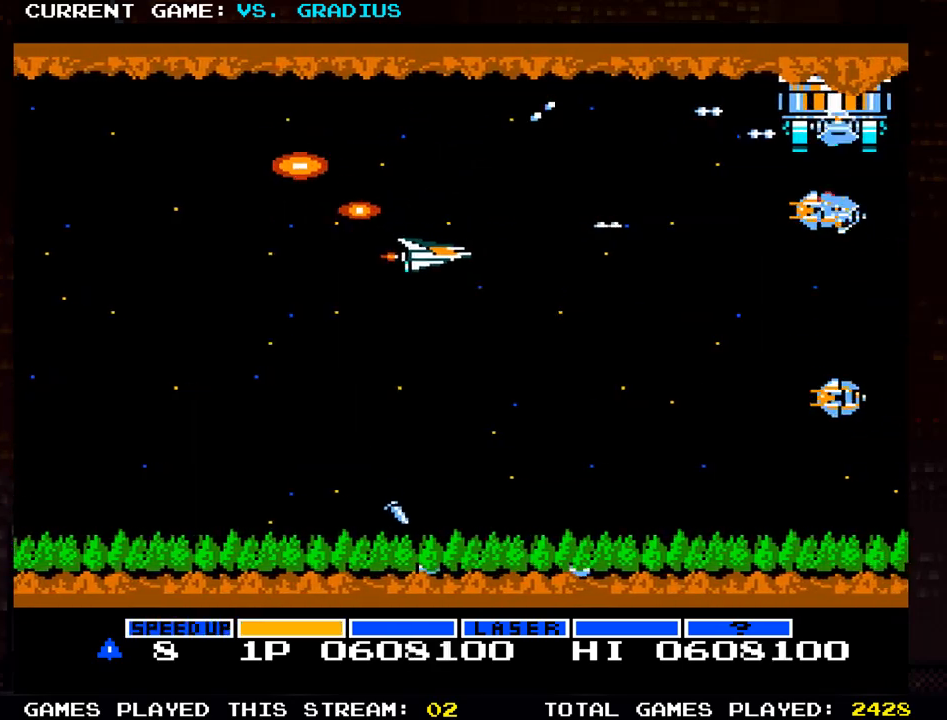
{"dt_ms": 500, "buttons": ["SQUARE"], "left_stick": "down-left", "events": [[33, "SQUARE", "down"], [67, "SQUARE", "up"], [167, "SQUARE", "down"], [250, "SQUARE", "up"], [300, "left_stick", "down-left"], [317, "SQUARE", "down"], [400, "SQUARE", "up"], [467, "SQUARE", "down"]]}
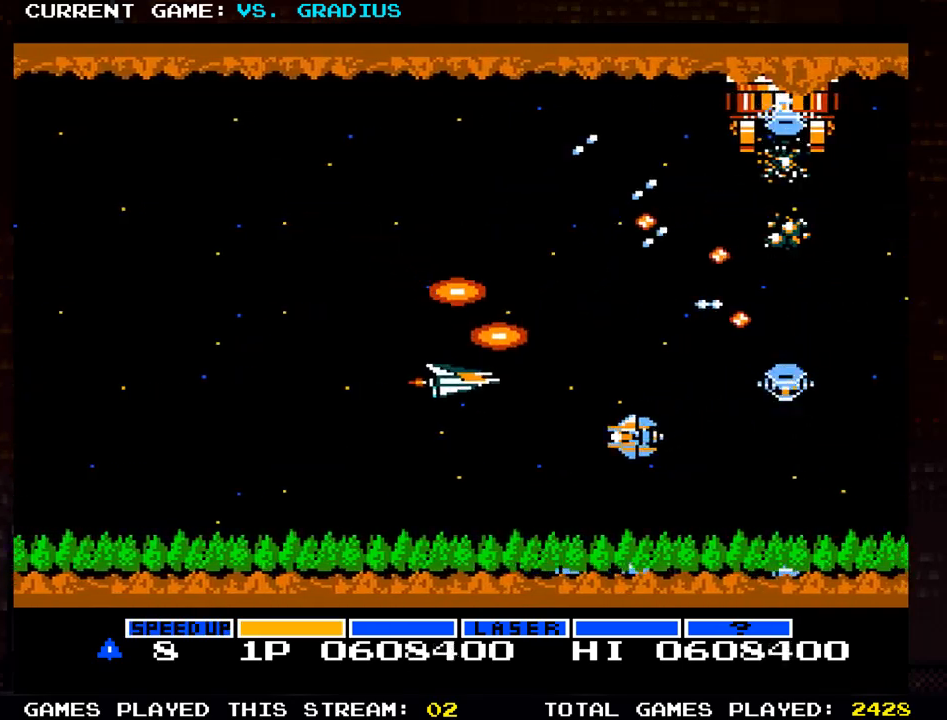
{"dt_ms": 500, "buttons": ["SQUARE"], "left_stick": "up-left", "events": [[67, "SQUARE", "up"], [133, "SQUARE", "down"], [233, "SQUARE", "up"], [300, "SQUARE", "down"], [383, "SQUARE", "up"], [450, "left_stick", "up-left"], [467, "SQUARE", "down"]]}
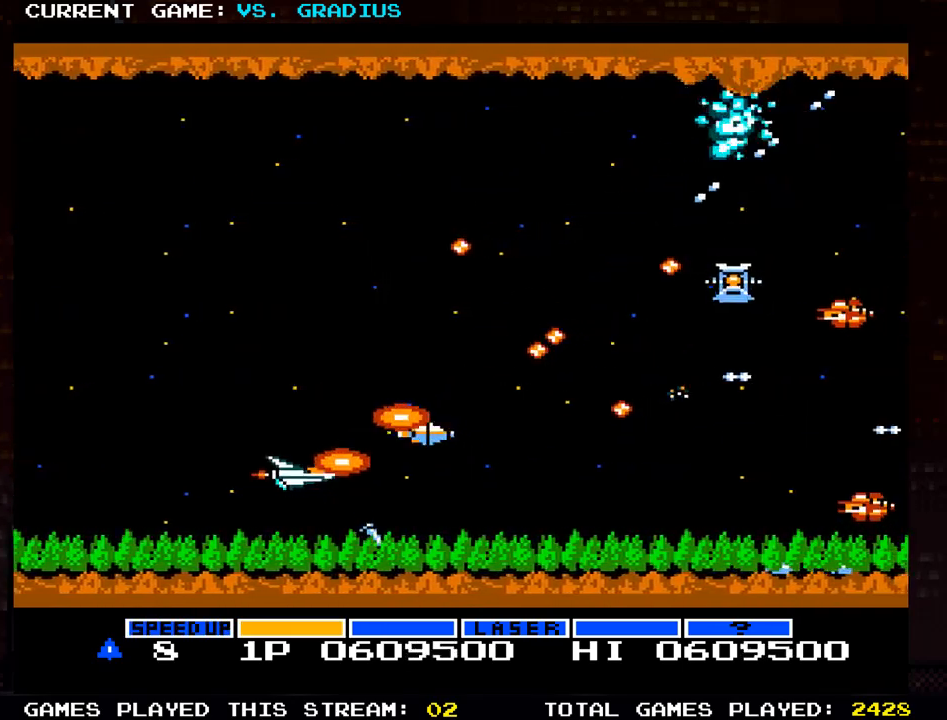
{"dt_ms": 500, "buttons": ["SQUARE"], "left_stick": "left", "events": [[50, "SQUARE", "up"], [133, "SQUARE", "down"], [233, "SQUARE", "up"], [300, "SQUARE", "down"], [383, "left_stick", "left"], [400, "SQUARE", "up"], [483, "SQUARE", "down"]]}
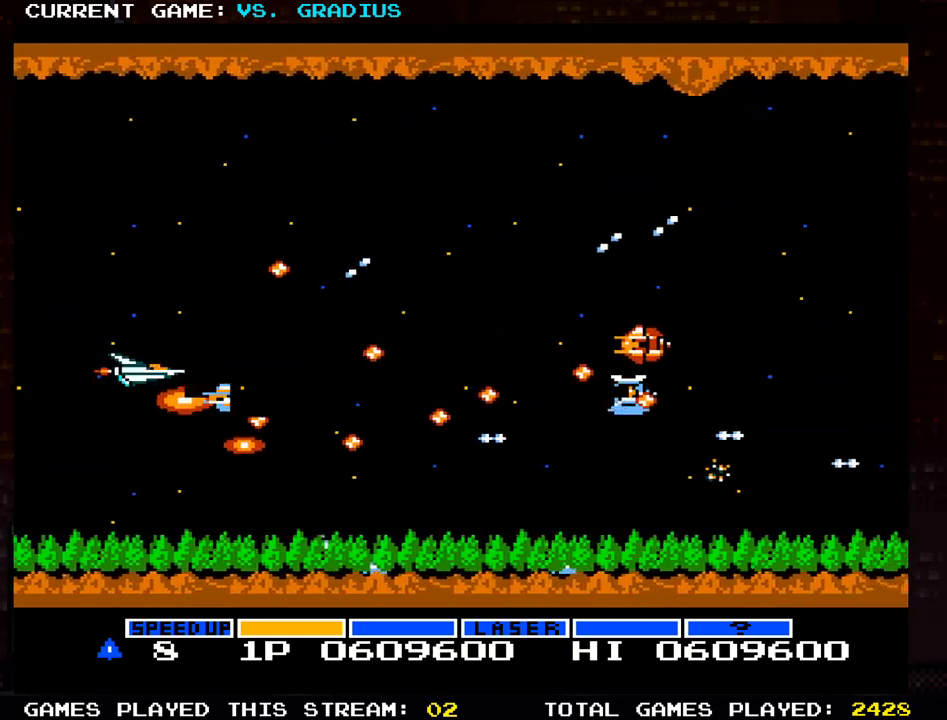
{"dt_ms": 500, "buttons": [], "left_stick": "up-right", "events": [[50, "SQUARE", "up"], [117, "left_stick", "up-left"], [133, "SQUARE", "down"], [200, "SQUARE", "up"], [233, "left_stick", "center"], [283, "SQUARE", "down"], [367, "SQUARE", "up"], [417, "SQUARE", "down"], [417, "left_stick", "right"], [467, "left_stick", "up-right"], [500, "SQUARE", "up"]]}
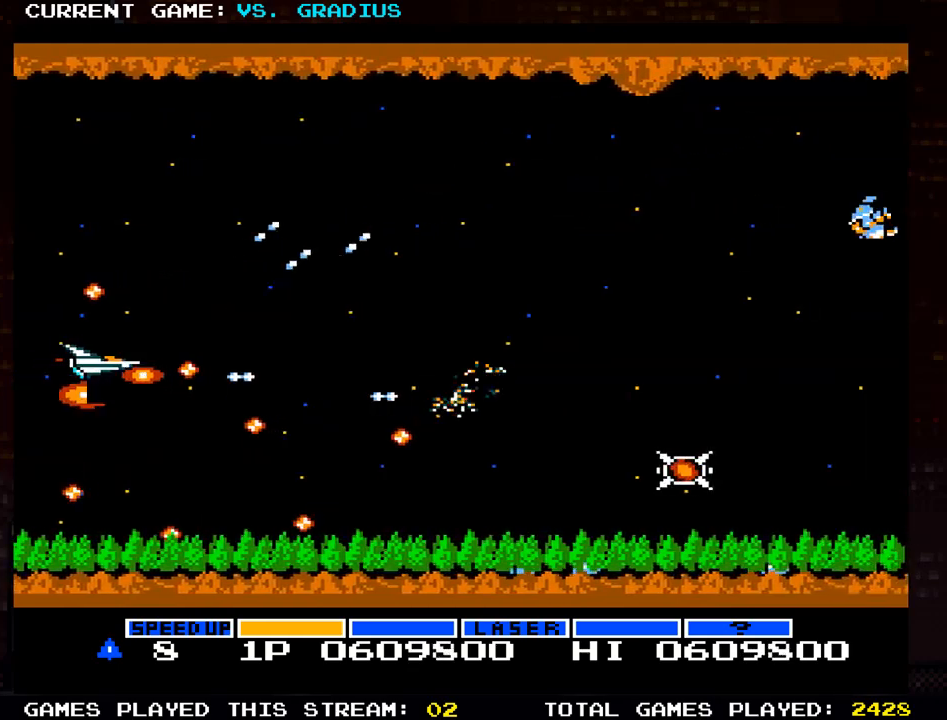
{"dt_ms": 1000, "buttons": ["SQUARE"], "left_stick": "right"}
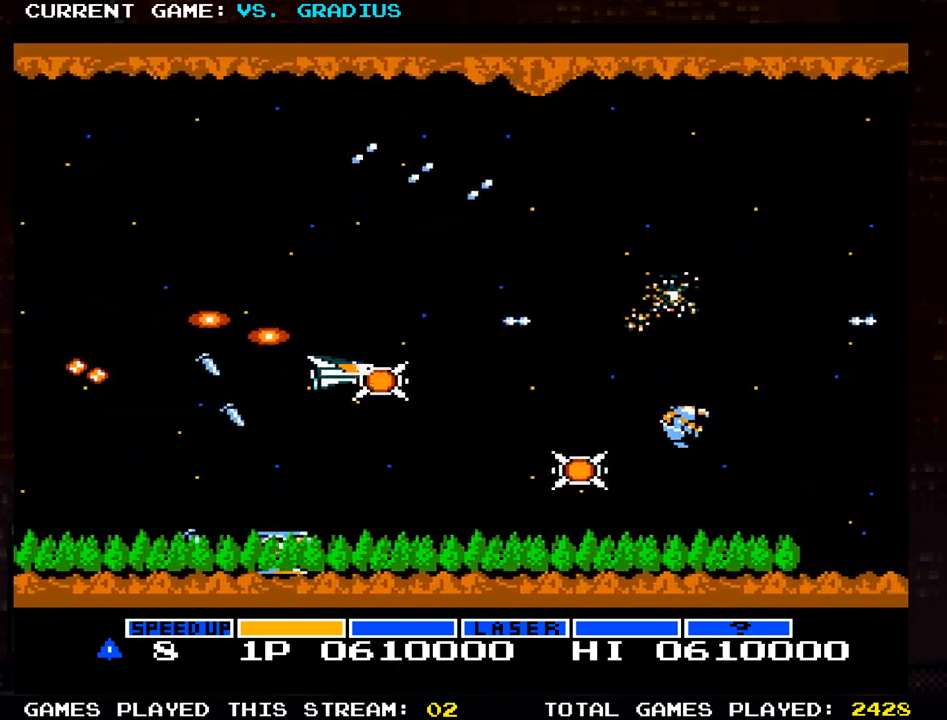
{"dt_ms": 500, "buttons": ["SQUARE"], "left_stick": "up-left", "events": [[33, "SQUARE", "up"], [150, "SQUARE", "down"], [167, "left_stick", "down"], [200, "SQUARE", "up"], [233, "left_stick", "left"], [267, "SQUARE", "down"], [350, "SQUARE", "up"], [383, "left_stick", "up-left"], [433, "SQUARE", "down"]]}
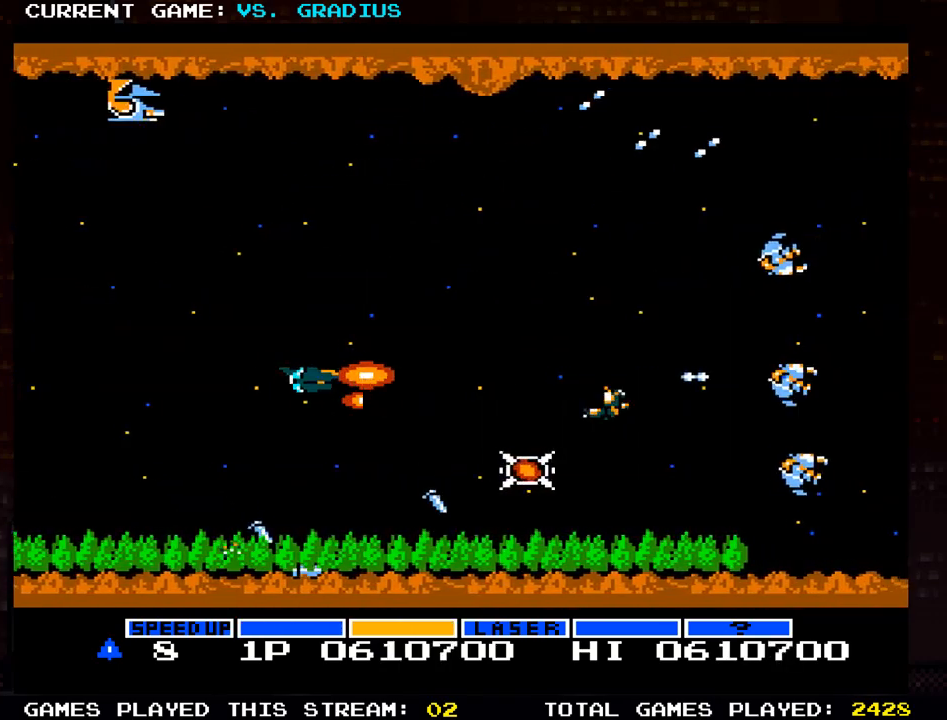
{"dt_ms": 500, "buttons": ["SQUARE"], "left_stick": "left", "events": [[17, "left_stick", "center"], [33, "SQUARE", "up"], [83, "left_stick", "down"], [100, "SQUARE", "down"], [200, "SQUARE", "up"], [283, "SQUARE", "down"], [383, "SQUARE", "up"], [400, "left_stick", "left"], [467, "SQUARE", "down"]]}
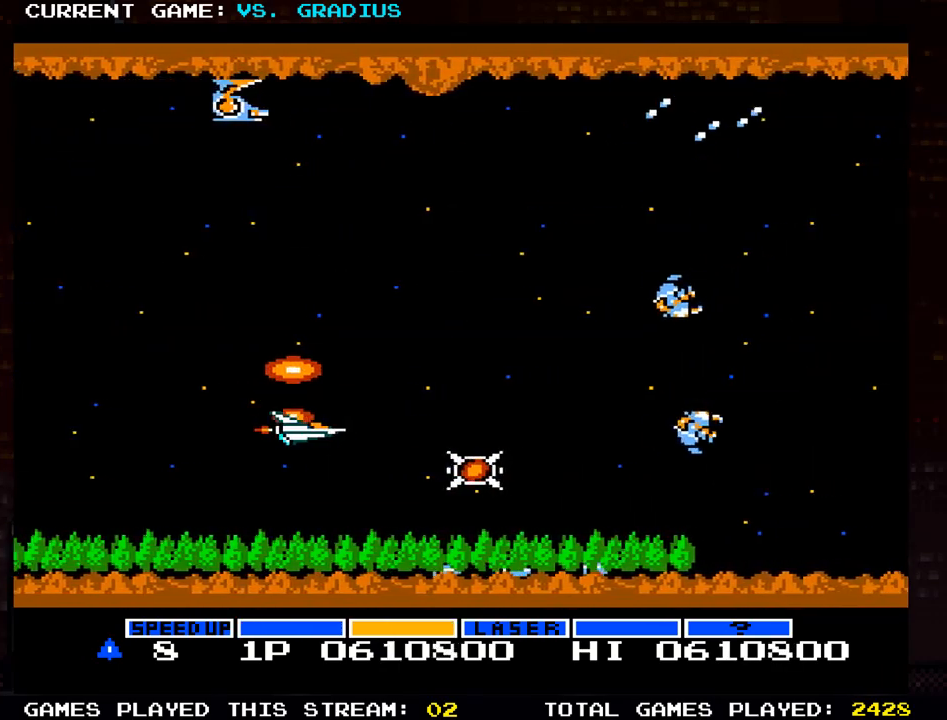
{"dt_ms": 500, "buttons": ["SQUARE"], "left_stick": "right"}
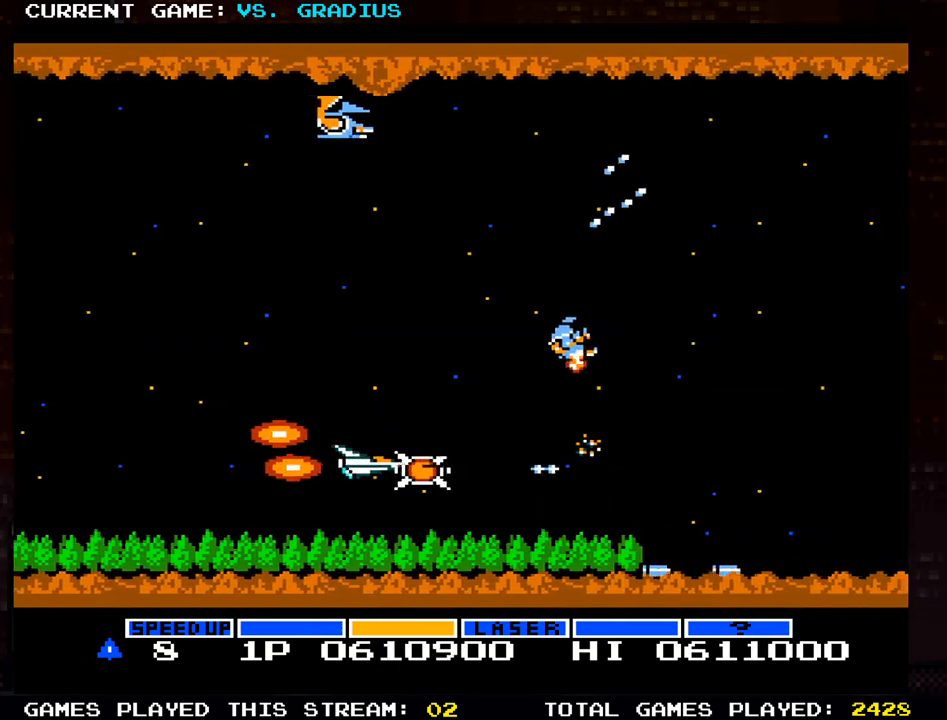
{"dt_ms": 500, "buttons": [], "left_stick": "up-left", "events": [[83, "SQUARE", "up"], [100, "left_stick", "down"], [150, "left_stick", "left"], [167, "SQUARE", "down"], [250, "SQUARE", "up"], [267, "left_stick", "up-left"], [333, "SQUARE", "down"], [417, "SQUARE", "up"]]}
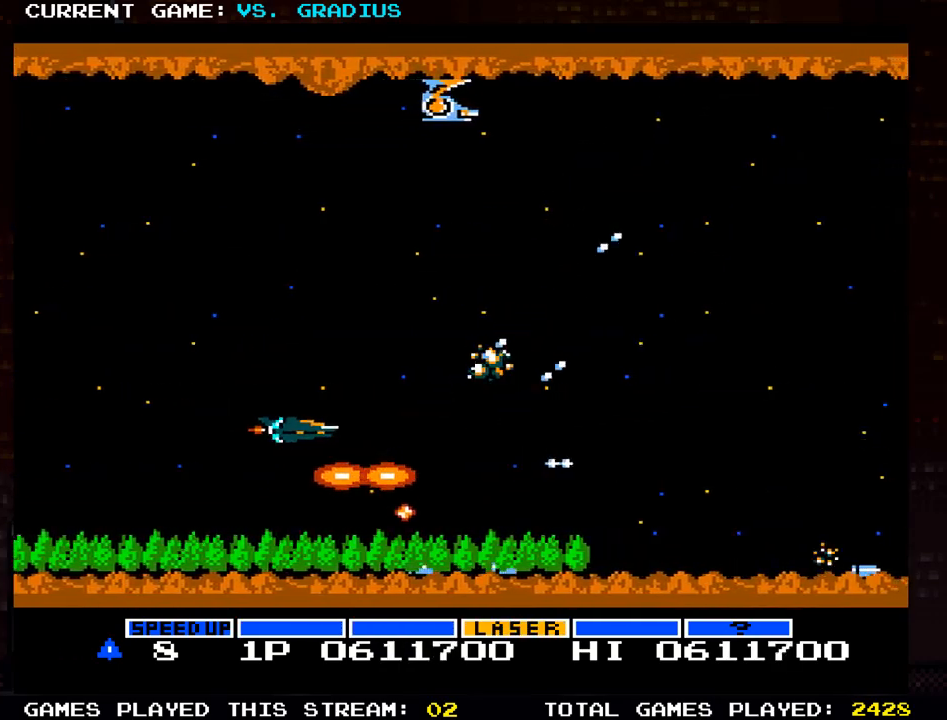
{"dt_ms": 500, "buttons": [], "left_stick": "right", "events": [[17, "SQUARE", "down"], [83, "SQUARE", "up"], [183, "left_stick", "up"], [233, "SQUARE", "down"], [317, "SQUARE", "up"], [383, "left_stick", "right"], [400, "SQUARE", "down"], [483, "SQUARE", "up"]]}
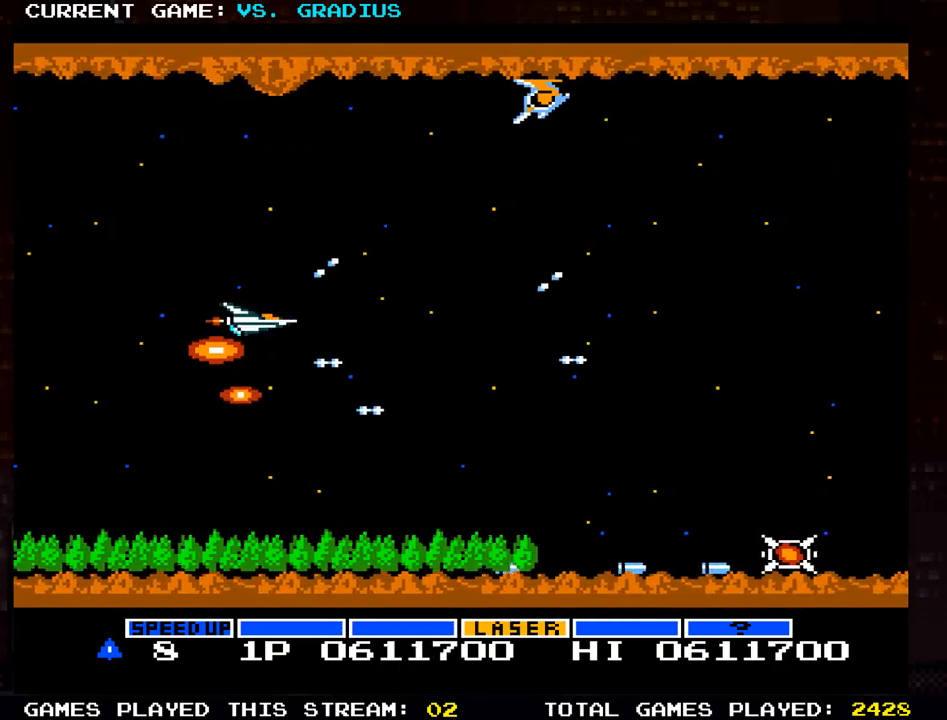
{"dt_ms": 500, "buttons": ["SQUARE"], "left_stick": "down-right", "events": [[83, "SQUARE", "down"], [167, "SQUARE", "up"], [200, "left_stick", "down-right"], [250, "SQUARE", "down"], [350, "SQUARE", "up"], [450, "SQUARE", "down"]]}
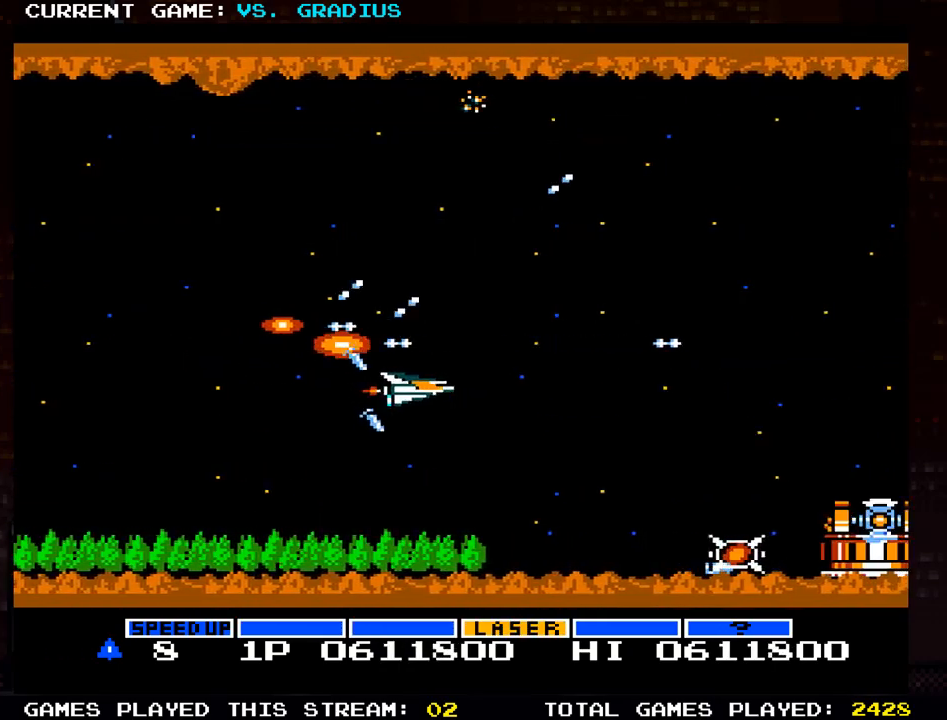
{"dt_ms": 500, "buttons": ["SQUARE"], "left_stick": "down-right", "events": [[17, "SQUARE", "up"], [100, "SQUARE", "down"], [217, "SQUARE", "up"], [300, "SQUARE", "down"], [383, "SQUARE", "up"], [483, "SQUARE", "down"]]}
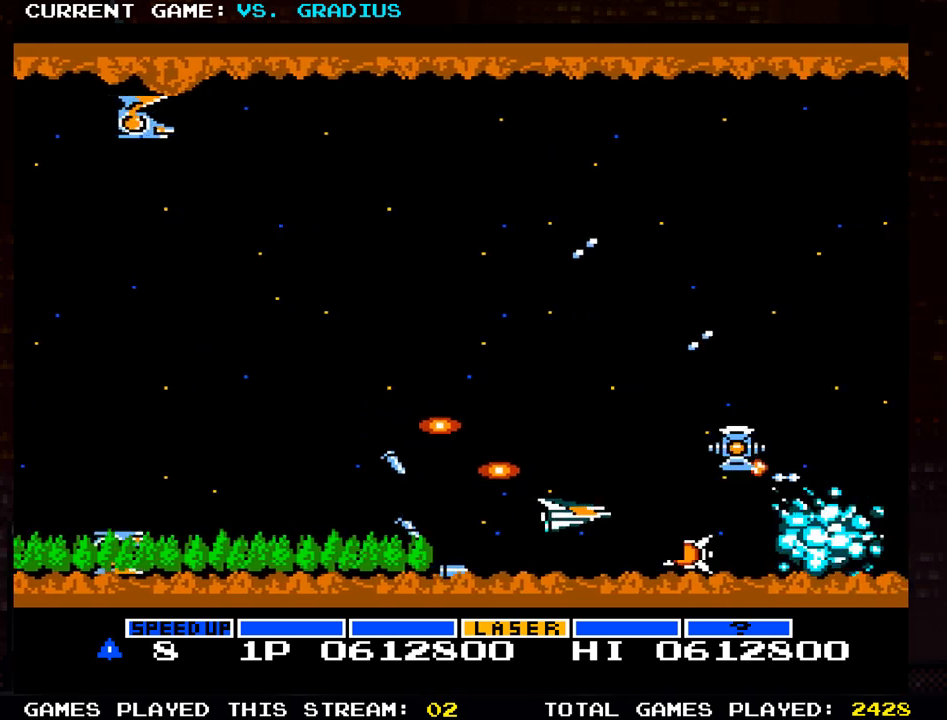
{"dt_ms": 500, "buttons": ["SQUARE"], "left_stick": "up-left", "events": [[67, "SQUARE", "up"], [67, "left_stick", "left"], [150, "SQUARE", "down"], [233, "SQUARE", "up"], [317, "SQUARE", "down"], [350, "left_stick", "up-left"], [417, "SQUARE", "up"], [500, "SQUARE", "down"]]}
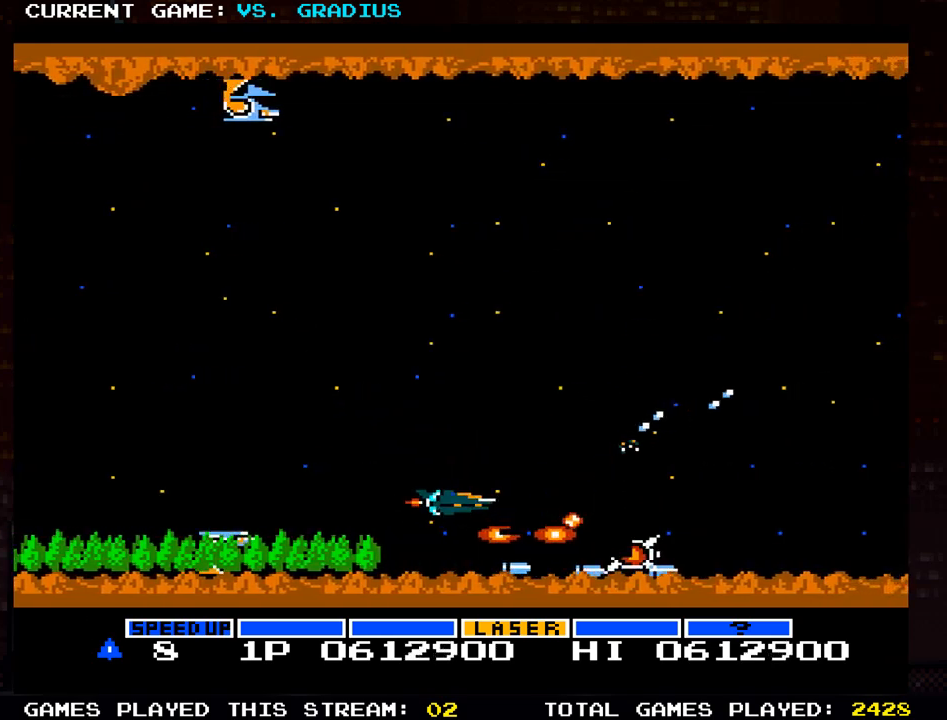
{"dt_ms": 500, "buttons": ["SQUARE"], "left_stick": "center", "events": [[67, "left_stick", "up-right"], [83, "SQUARE", "up"], [167, "SQUARE", "down"], [167, "left_stick", "down-right"], [250, "SQUARE", "up"], [333, "SQUARE", "down"], [417, "SQUARE", "up"], [483, "SQUARE", "down"], [483, "left_stick", "center"]]}
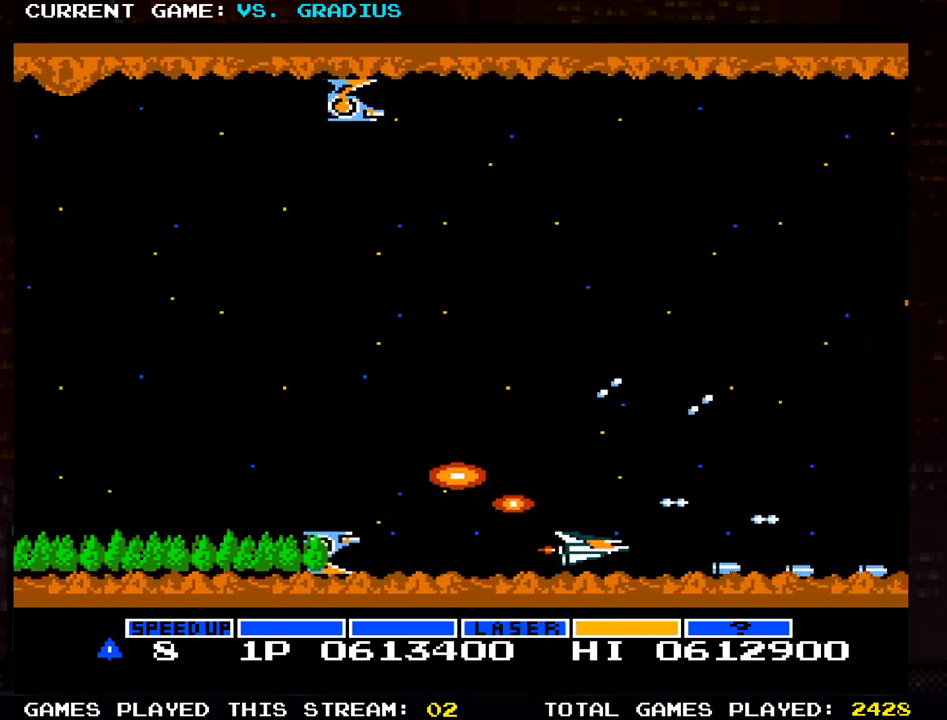
{"dt_ms": 500, "buttons": [], "left_stick": "up-left", "events": [[17, "left_stick", "up-left"], [67, "SQUARE", "up"], [133, "SQUARE", "down"], [233, "SQUARE", "up"], [333, "SQUARE", "down"], [400, "SQUARE", "up"]]}
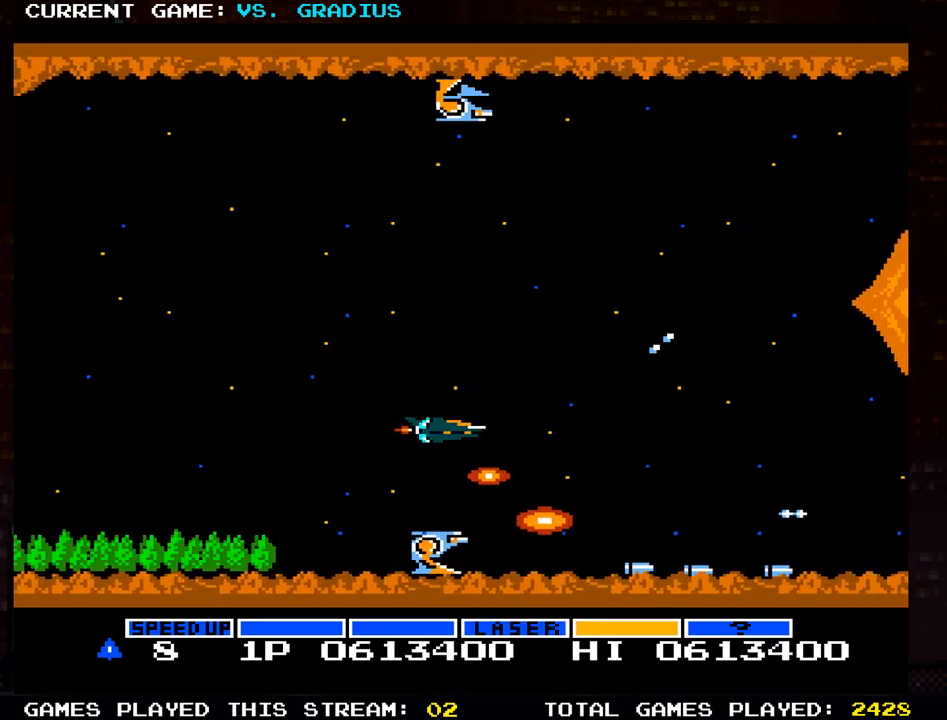
{"dt_ms": 500, "buttons": [], "left_stick": "up-left", "events": [[17, "SQUARE", "down"], [83, "SQUARE", "up"], [200, "SQUARE", "down"], [267, "SQUARE", "up"], [367, "SQUARE", "down"], [450, "SQUARE", "up"]]}
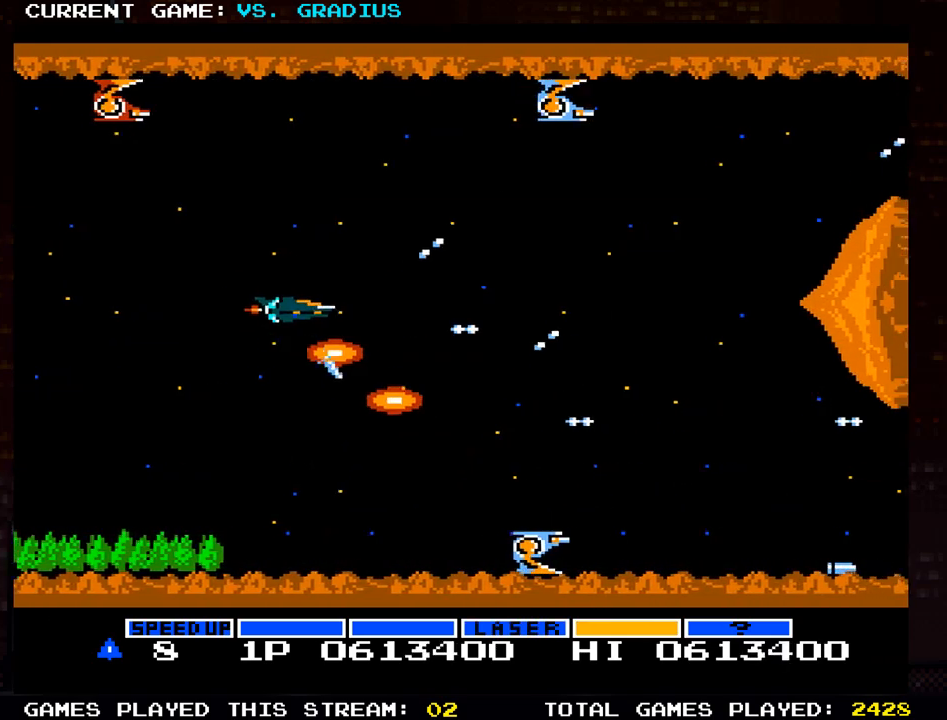
{"dt_ms": 500, "buttons": [], "left_stick": "up-left", "events": [[50, "SQUARE", "down"], [83, "left_stick", "center"], [133, "SQUARE", "up"], [183, "left_stick", "down"], [217, "SQUARE", "down"], [300, "SQUARE", "up"], [350, "left_stick", "up-left"]]}
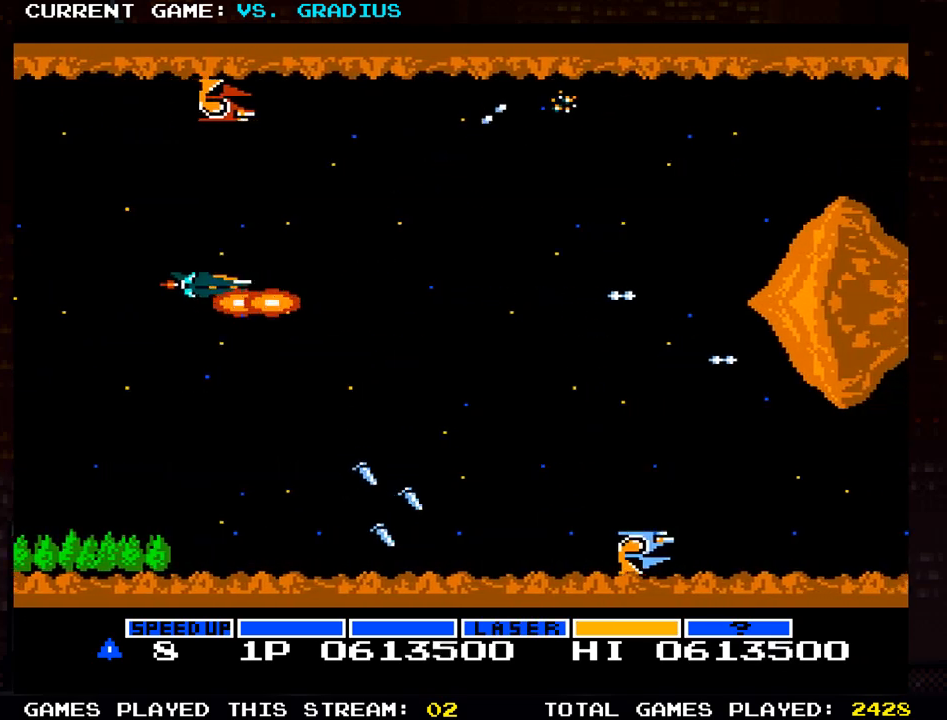
{"dt_ms": 500, "buttons": [], "left_stick": "center", "events": [[183, "SQUARE", "down"], [233, "SQUARE", "up"], [250, "left_stick", "right"], [333, "SQUARE", "down"], [383, "left_stick", "center"], [400, "SQUARE", "up"]]}
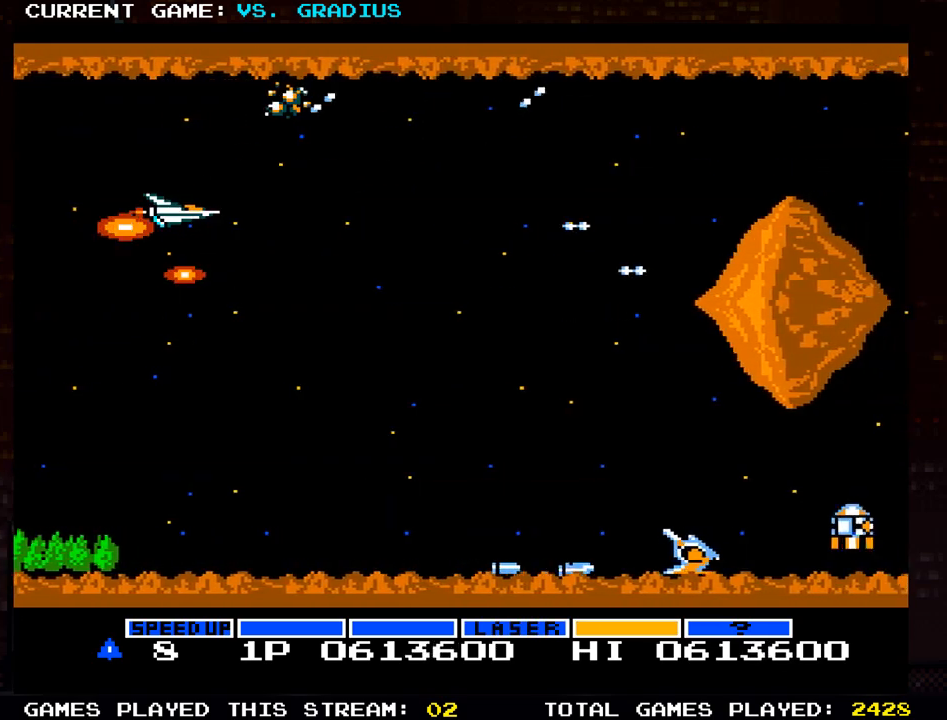
{"dt_ms": 500, "buttons": [], "left_stick": "up-right", "events": [[17, "SQUARE", "down"], [100, "SQUARE", "up"], [183, "left_stick", "up"], [200, "SQUARE", "down"], [283, "SQUARE", "up"], [367, "SQUARE", "down"], [400, "left_stick", "up-right"], [467, "SQUARE", "up"]]}
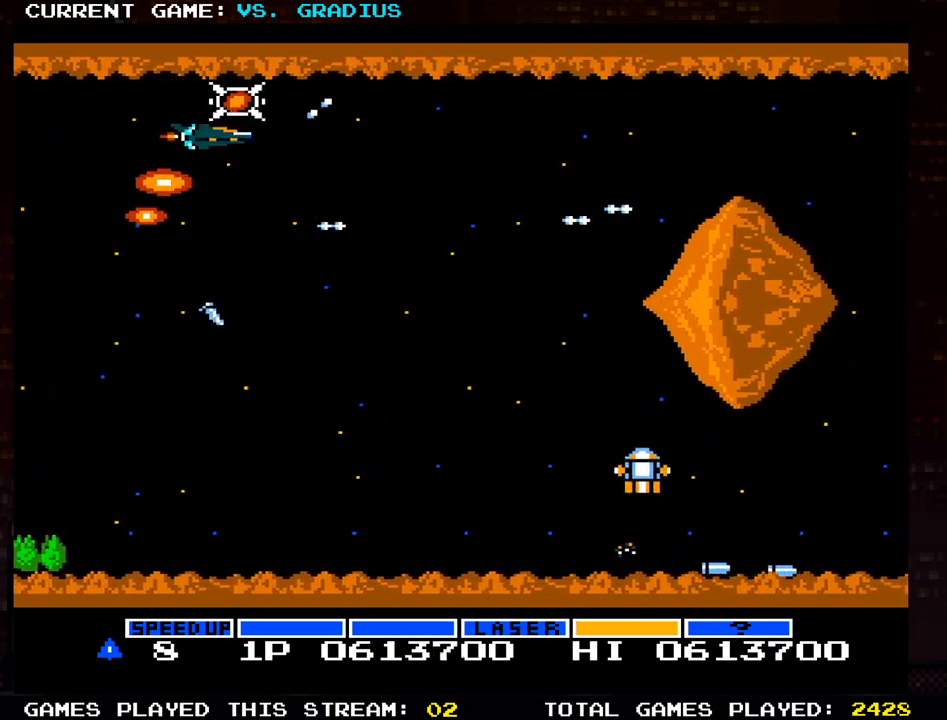
{"dt_ms": 500, "buttons": [], "left_stick": "down-left", "events": [[33, "SQUARE", "down"], [100, "left_stick", "down"], [133, "SQUARE", "up"], [167, "TRIANGLE", "down"], [217, "TRIANGLE", "up"], [250, "SQUARE", "down"], [250, "left_stick", "down-left"], [350, "SQUARE", "up"], [433, "SQUARE", "down"], [483, "SQUARE", "up"]]}